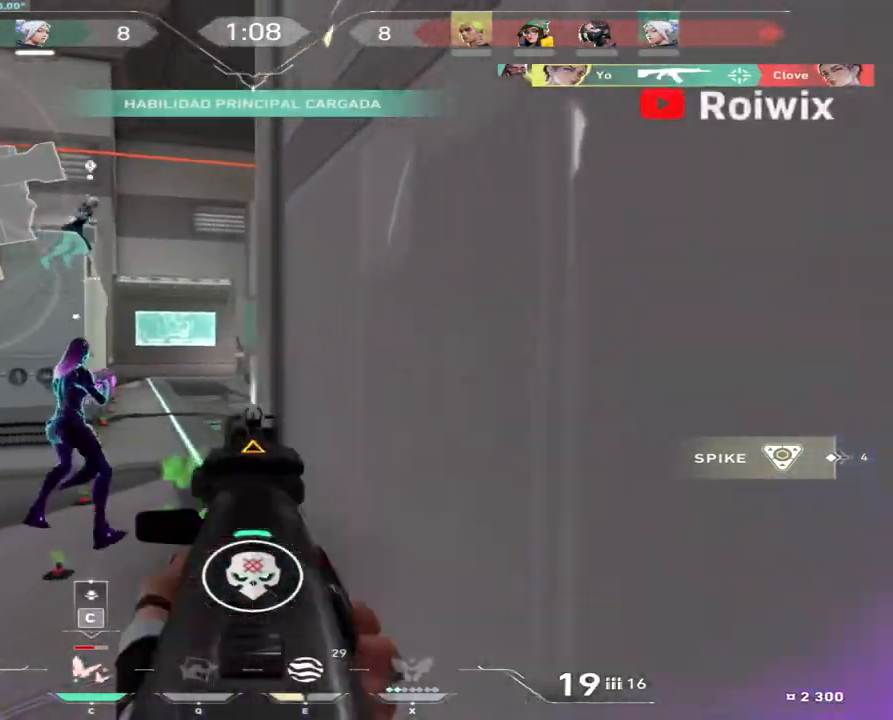
Gameplay with keyboard and mouse; each line is a JSON object with the keys and mouse buttons held at the frame after it. "events" lists presses ("down") and releases ("up") of "a", "ctrl", "d", "e", "q", "s", "shift", "space", "w", "mouse_left", "mouse_wheel", "mouse_right", "mouse_mb4" and "mouse_mb5" between this image and that frame as [ms after this image, input, new state], when the widget could be followed in between. "mouse_left", "mouse_wheel", "mouse_right", "mouse_mb4", "mouse_mb5" = the "left", "wheel", "right", "mb4", "mb5" buttons of the "mouse" list. No other keys are recorded. "wheel" means that the mouse wheel is clicked or scrolled. Not read: mouse_move.
{"keys": ["a"], "mouse": [], "events": [[17, "mouse_right", "up"], [233, "a", "up"], [367, "mouse_left", "down"], [450, "a", "down"], [467, "mouse_left", "up"]]}
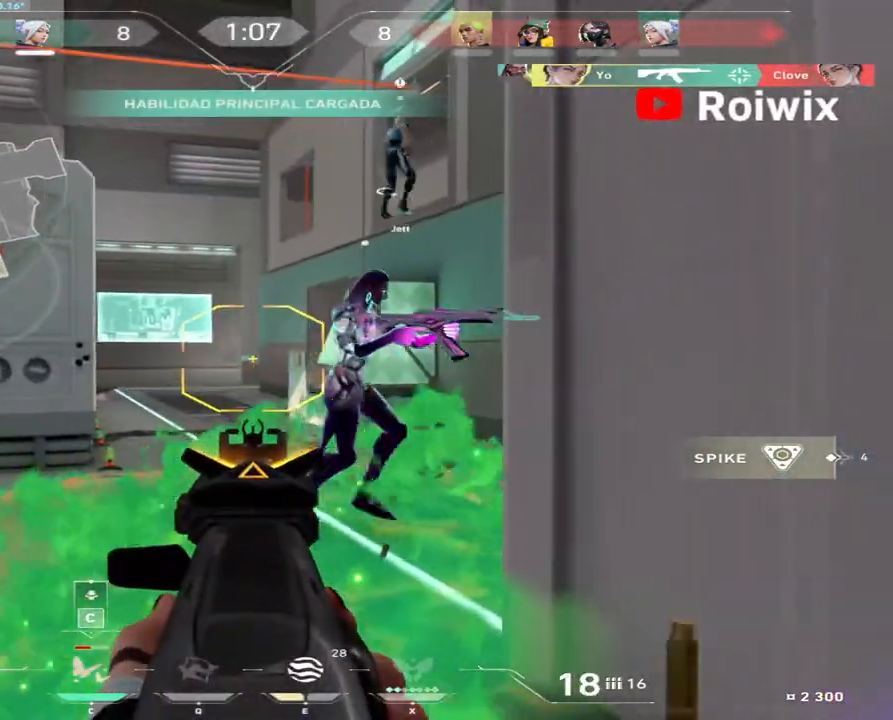
{"keys": ["a", "s"], "mouse": [], "events": [[250, "s", "down"]]}
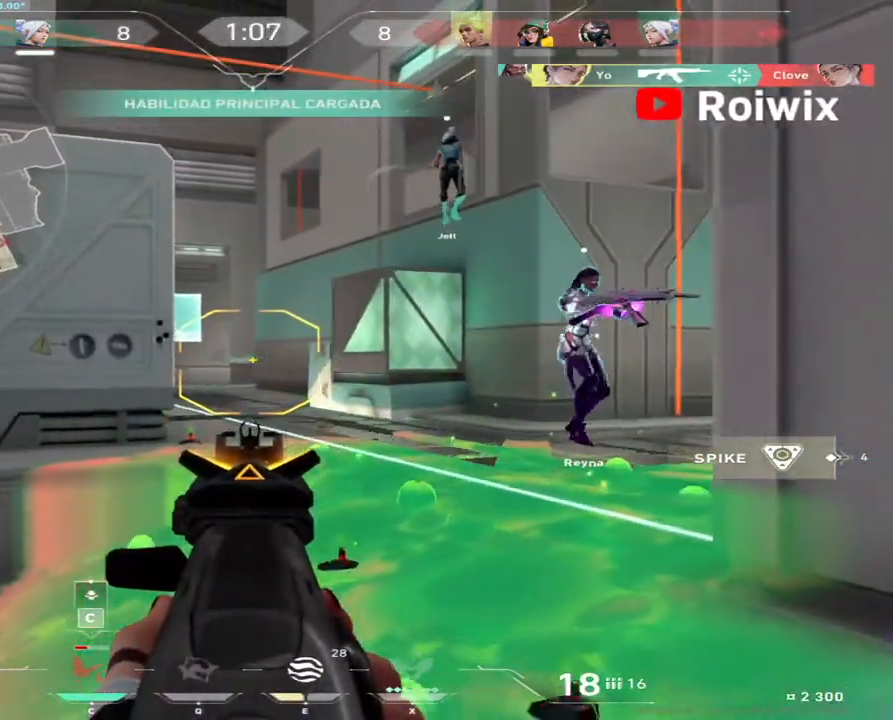
{"keys": ["a"], "mouse": [], "events": [[33, "mouse_right", "down"], [100, "mouse_right", "up"], [117, "s", "up"]]}
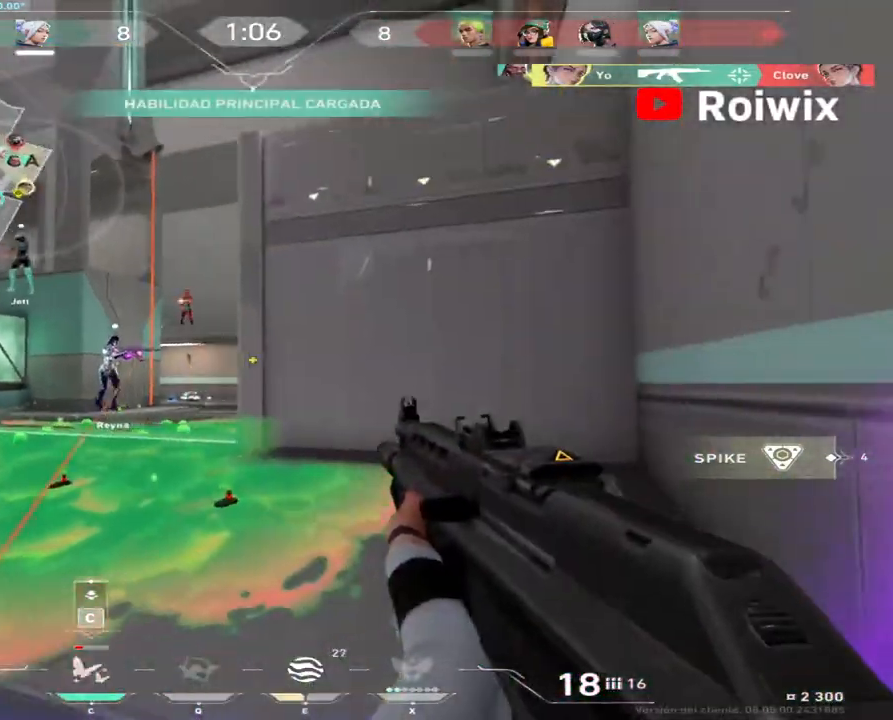
{"keys": [], "mouse": ["left"], "events": [[233, "a", "up"], [333, "mouse_left", "down"]]}
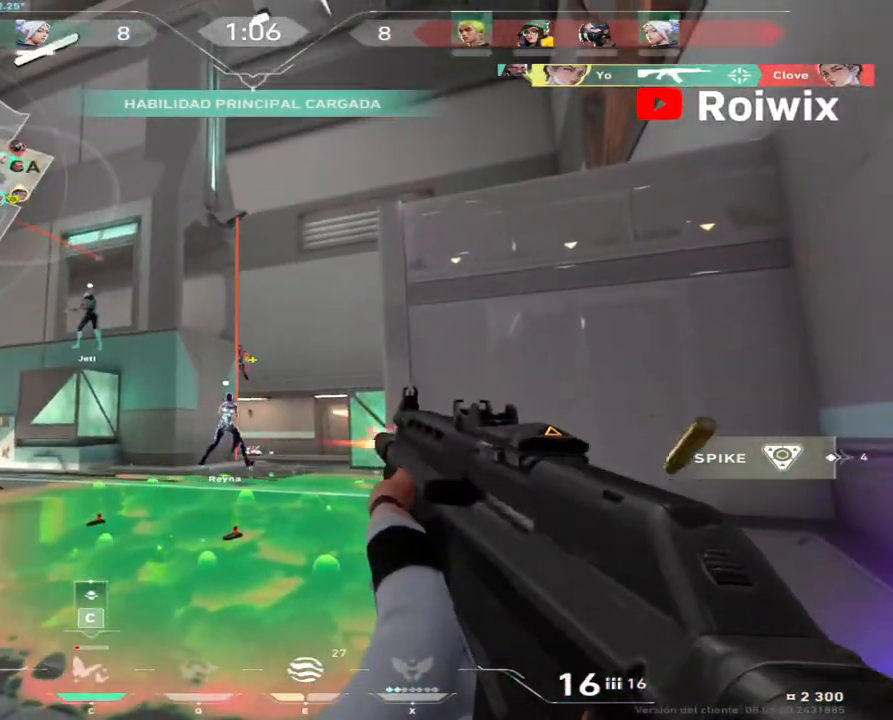
{"keys": ["d"], "mouse": ["left"], "events": [[500, "d", "down"]]}
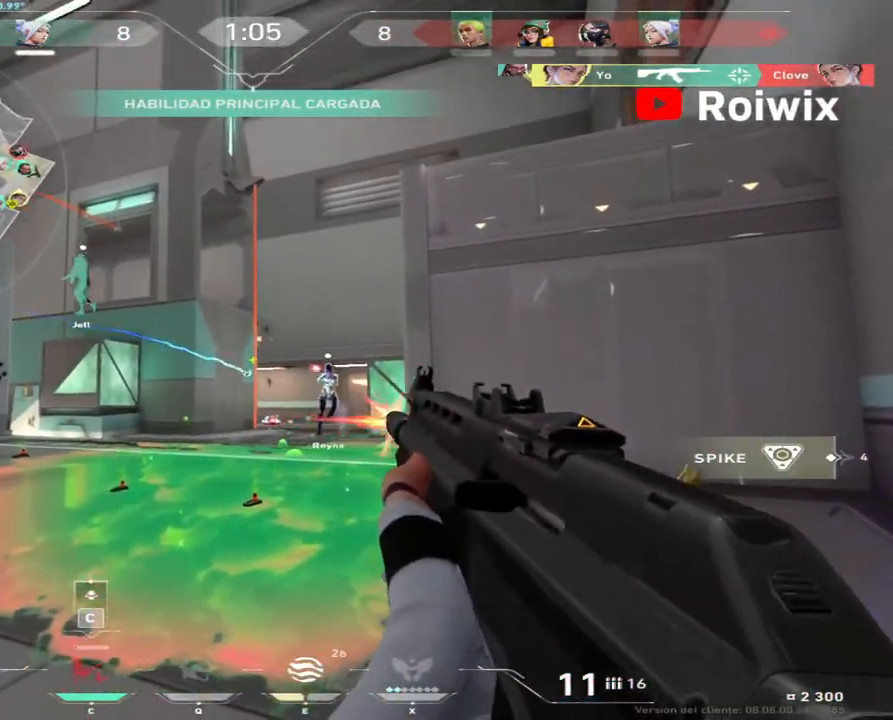
{"keys": ["d"], "mouse": [], "events": [[83, "mouse_left", "up"], [167, "a", "down"], [217, "a", "up"]]}
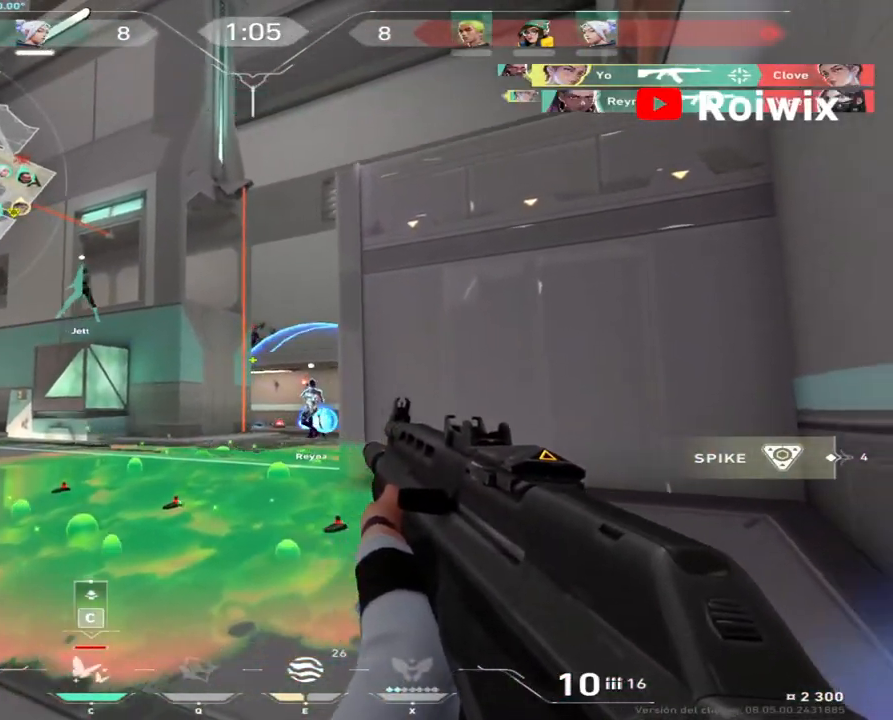
{"keys": ["a"], "mouse": [], "events": [[117, "a", "down"], [117, "d", "up"]]}
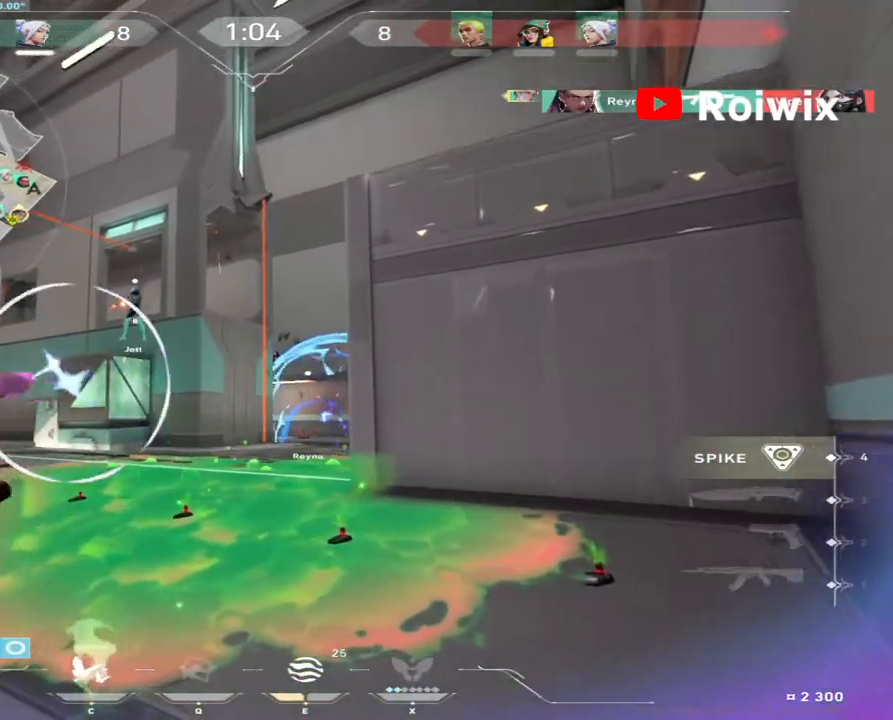
{"keys": ["w"], "mouse": [], "events": [[83, "w", "down"], [450, "a", "up"]]}
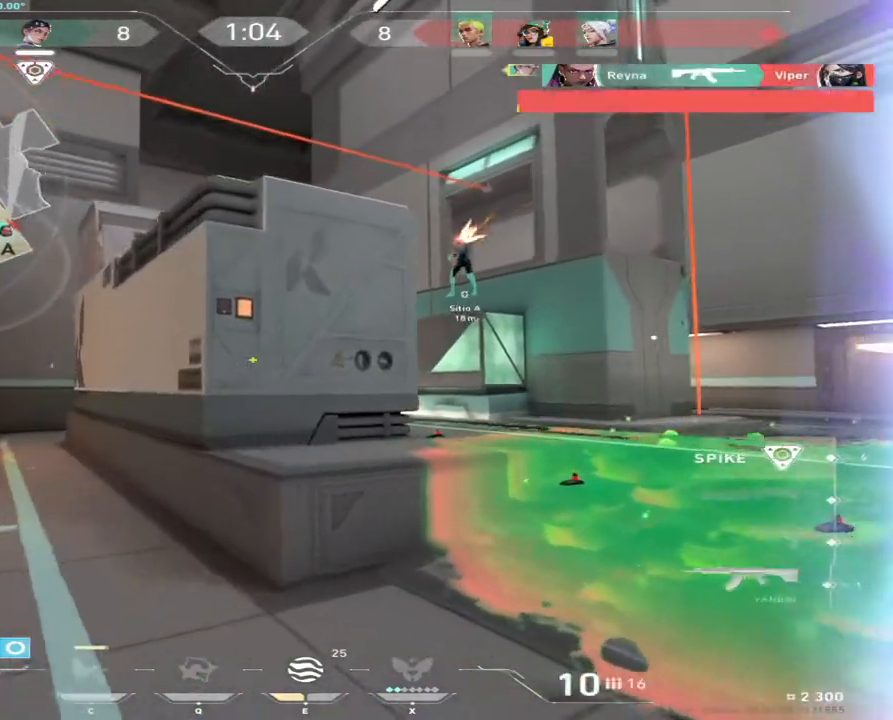
{"keys": ["w"], "mouse": [], "events": [[17, "a", "down"], [83, "a", "up"]]}
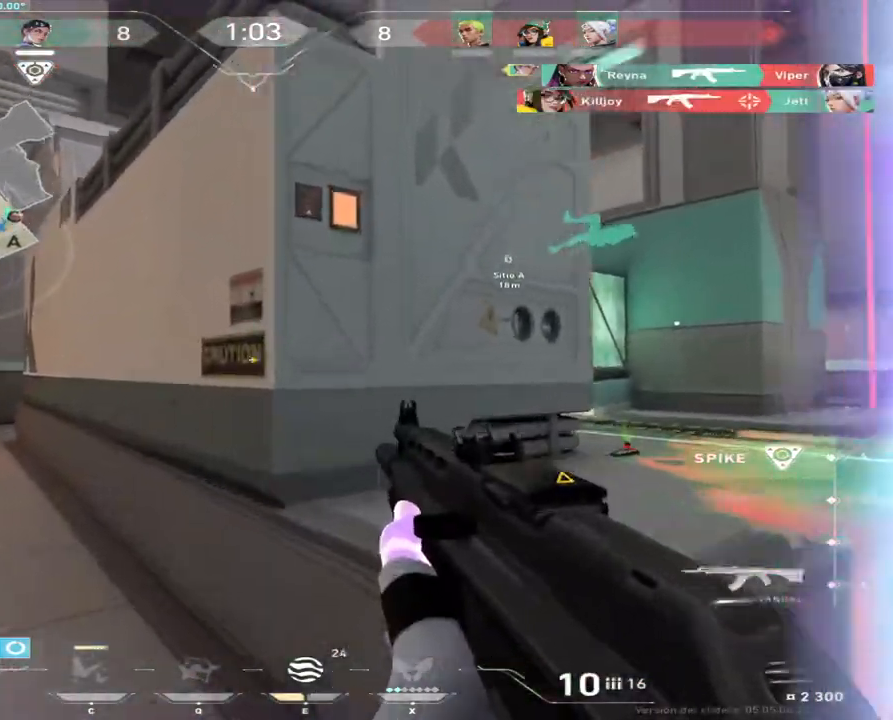
{"keys": ["a", "w"], "mouse": [], "events": [[167, "a", "down"], [200, "w", "up"], [350, "w", "down"]]}
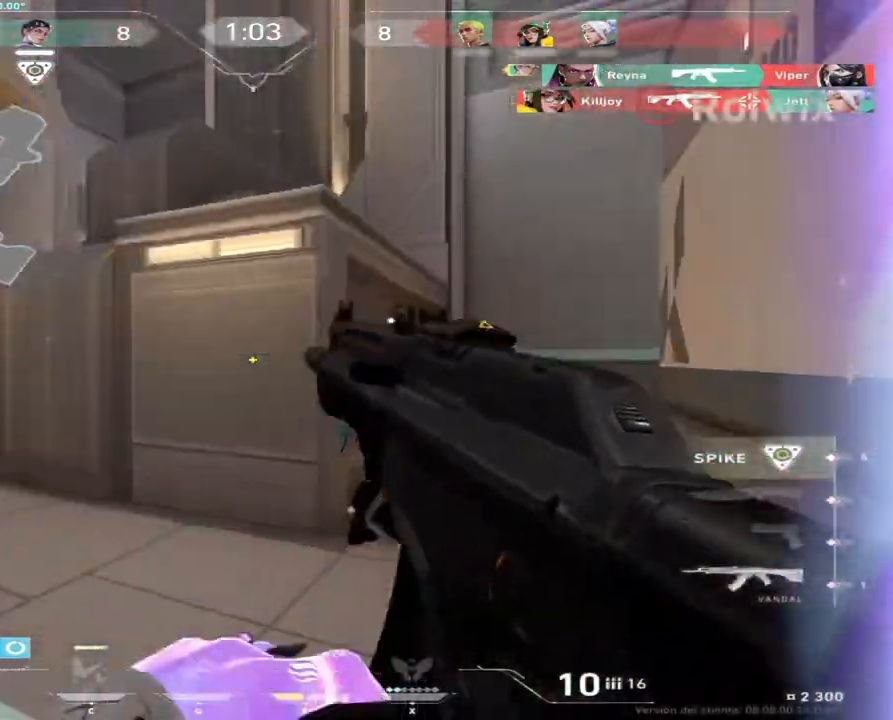
{"keys": ["w"], "mouse": [], "events": [[200, "a", "up"]]}
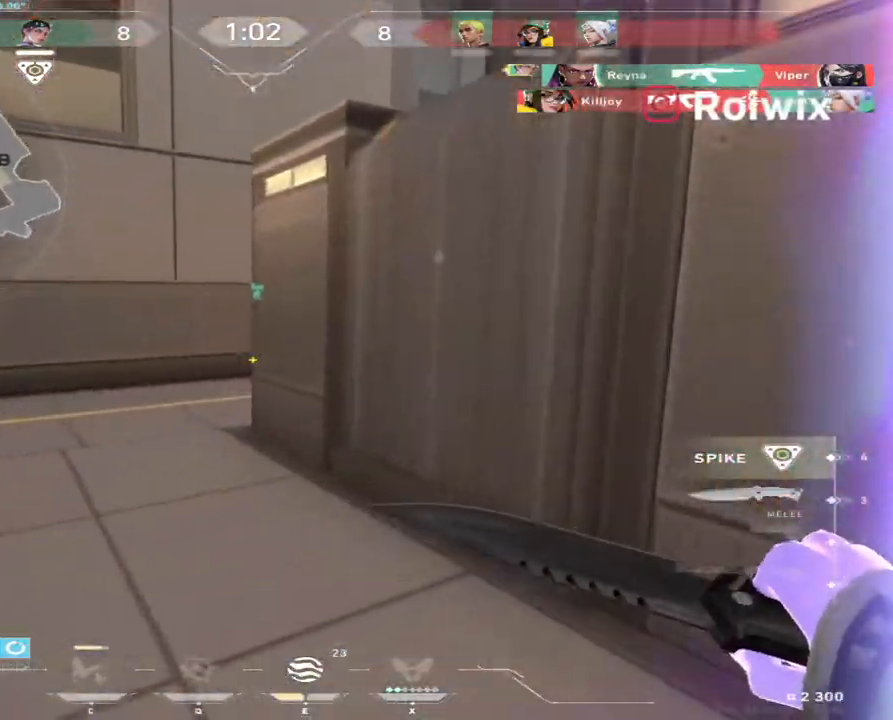
{"keys": ["w"], "mouse": [], "events": []}
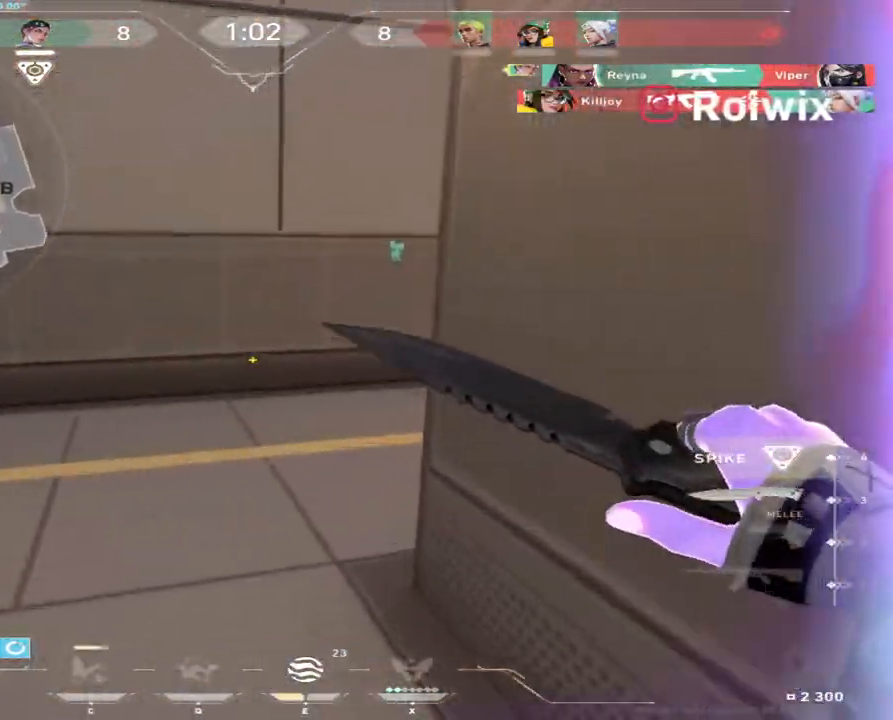
{"keys": ["d", "w"], "mouse": [], "events": [[300, "d", "down"]]}
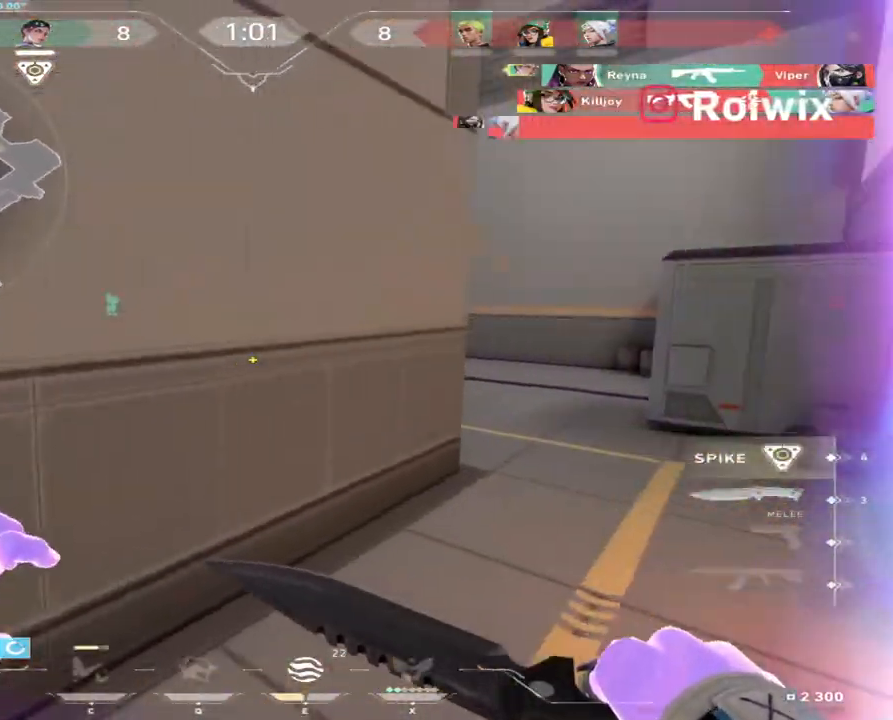
{"keys": ["a", "w"], "mouse": []}
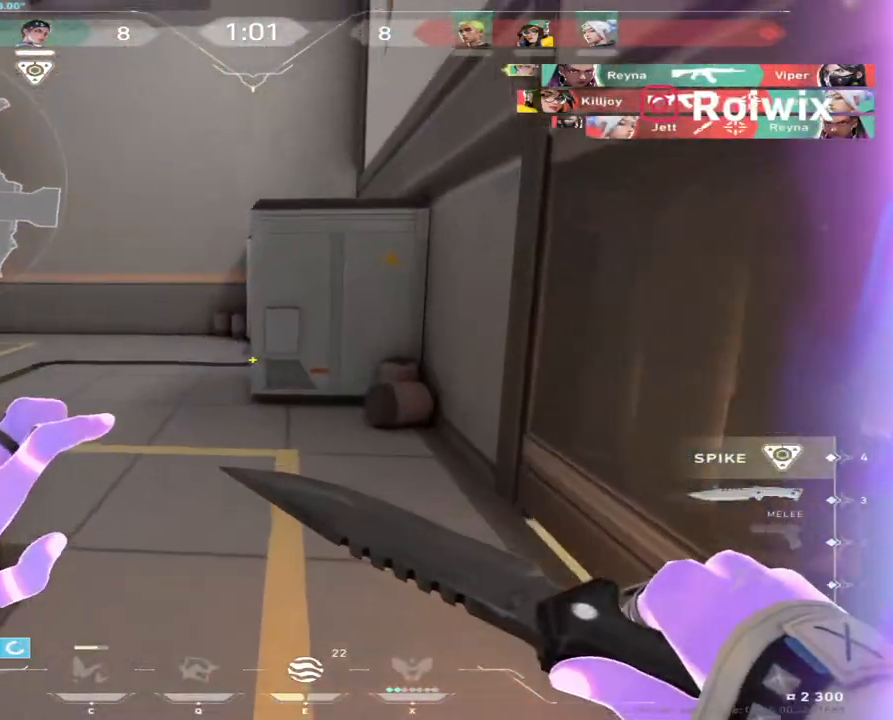
{"keys": ["a", "w"], "mouse": [], "events": []}
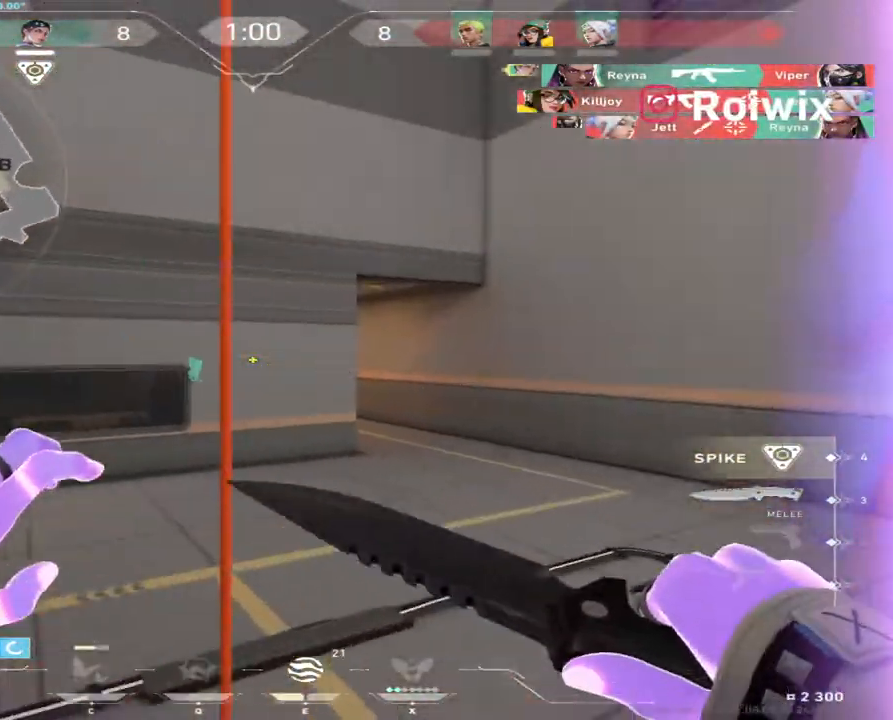
{"keys": ["w"], "mouse": [], "events": [[33, "a", "up"], [150, "d", "down"], [233, "d", "up"]]}
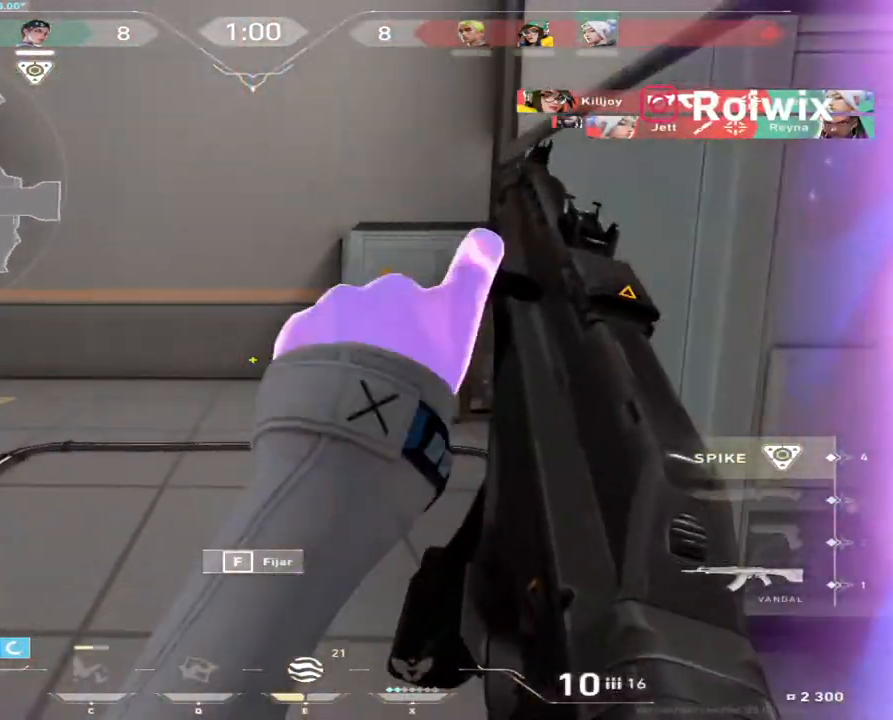
{"keys": ["w"], "mouse": [], "events": [[67, "a", "down"], [267, "a", "up"]]}
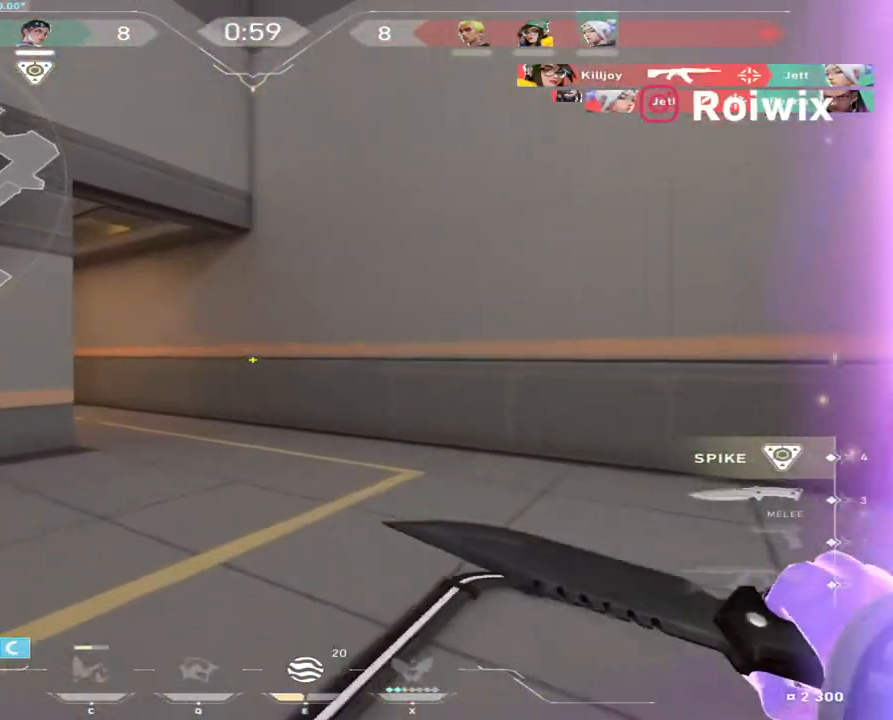
{"keys": ["w"], "mouse": [], "events": []}
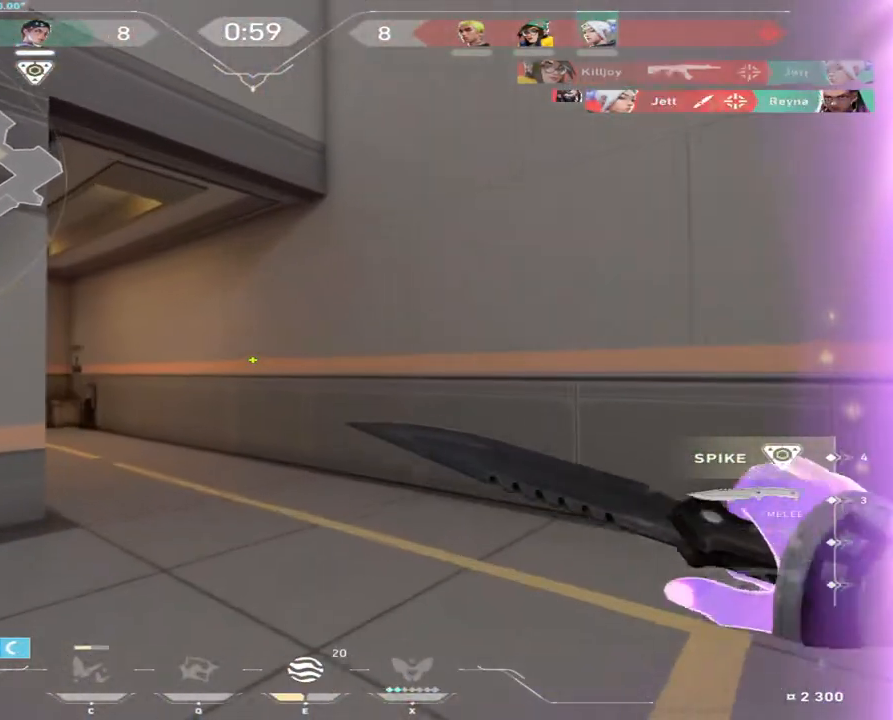
{"keys": ["w"], "mouse": [], "events": []}
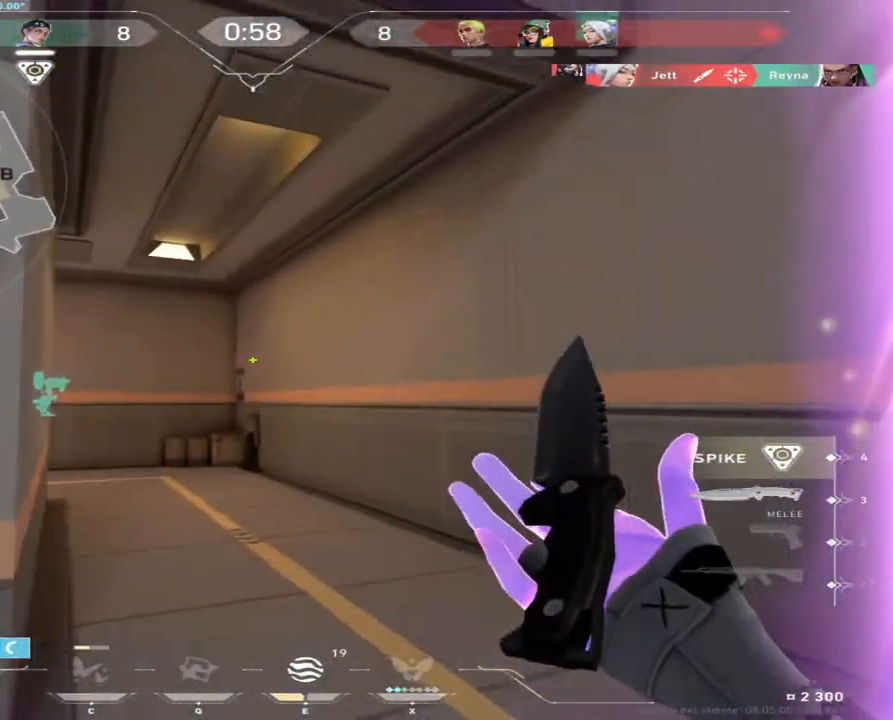
{"keys": ["a"], "mouse": [], "events": [[183, "e", "down"], [283, "e", "up"], [417, "a", "down"], [433, "w", "up"]]}
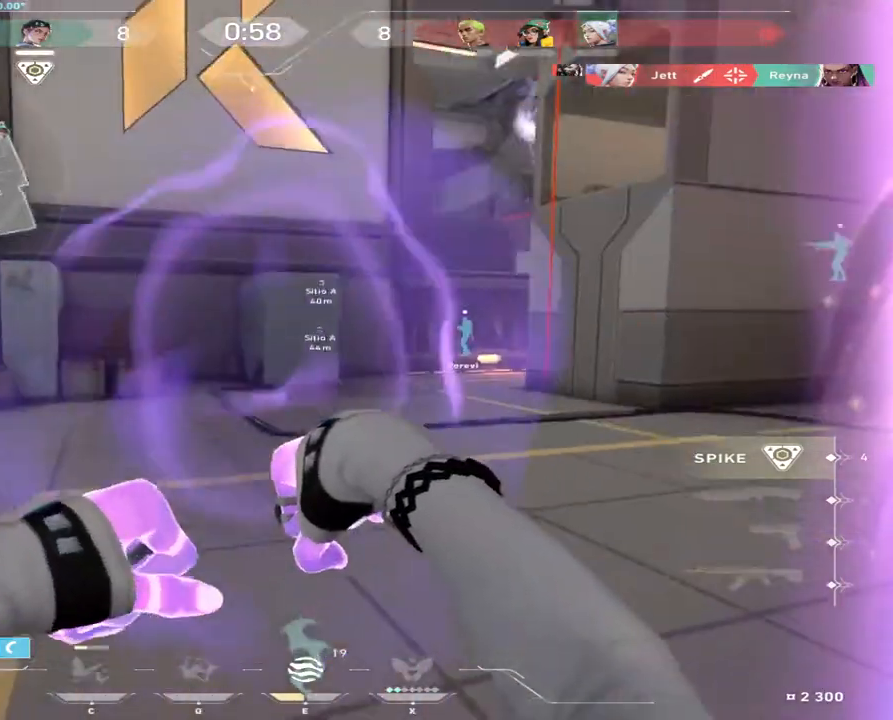
{"keys": ["d", "s"], "mouse": [], "events": [[67, "s", "down"], [117, "a", "up"], [233, "d", "down"]]}
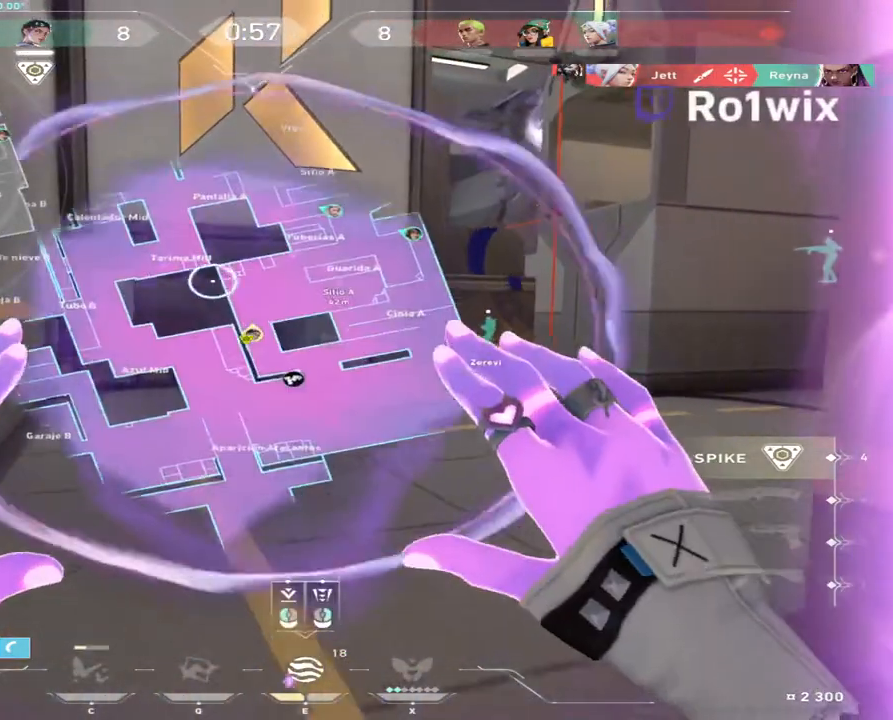
{"keys": ["d", "s"], "mouse": [], "events": []}
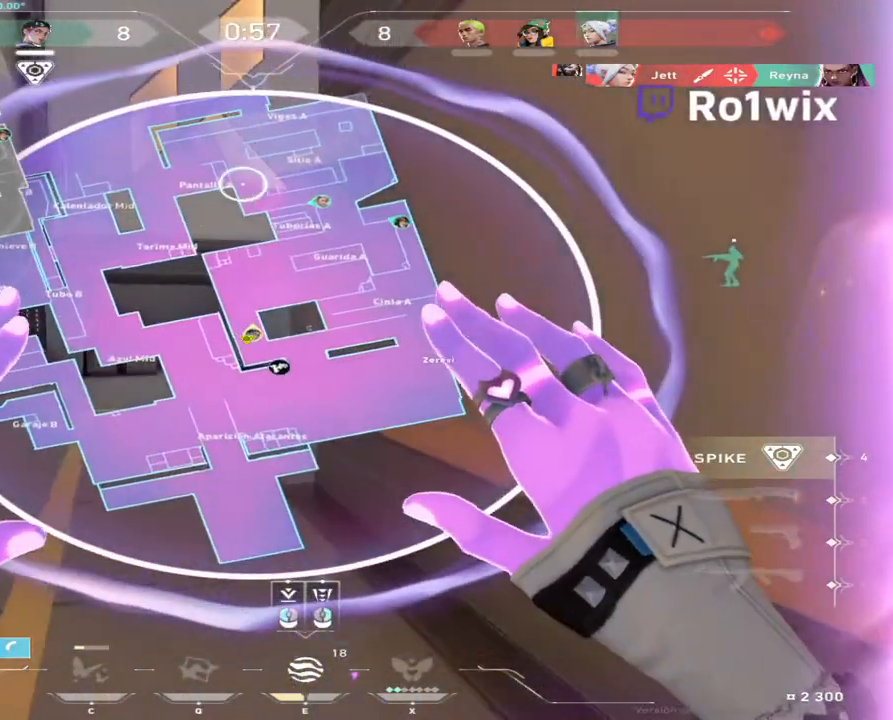
{"keys": ["d"], "mouse": [], "events": [[17, "mouse_left", "down"], [117, "mouse_right", "down"], [133, "mouse_left", "up"], [150, "s", "up"], [217, "mouse_right", "up"]]}
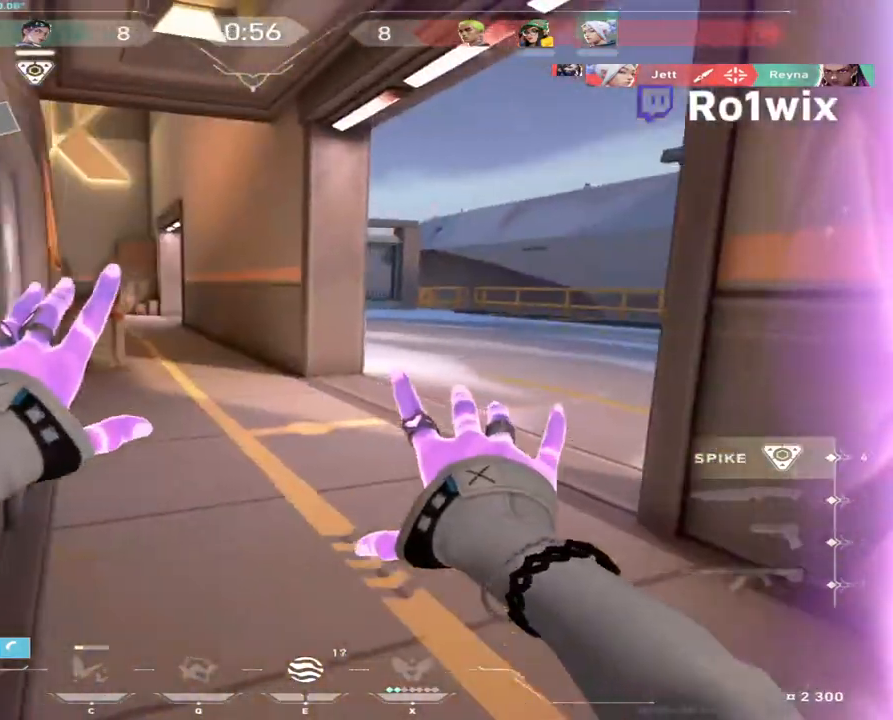
{"keys": ["a"], "mouse": [], "events": [[33, "w", "down"], [50, "d", "up"], [150, "a", "down"], [267, "a", "up"], [400, "a", "down"], [400, "w", "up"]]}
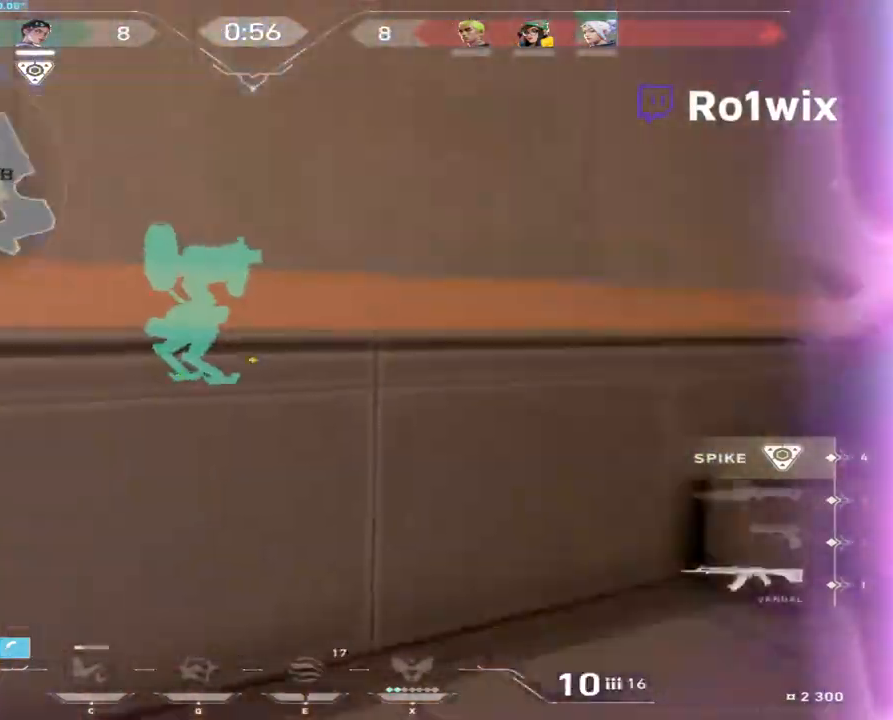
{"keys": ["a"], "mouse": [], "events": []}
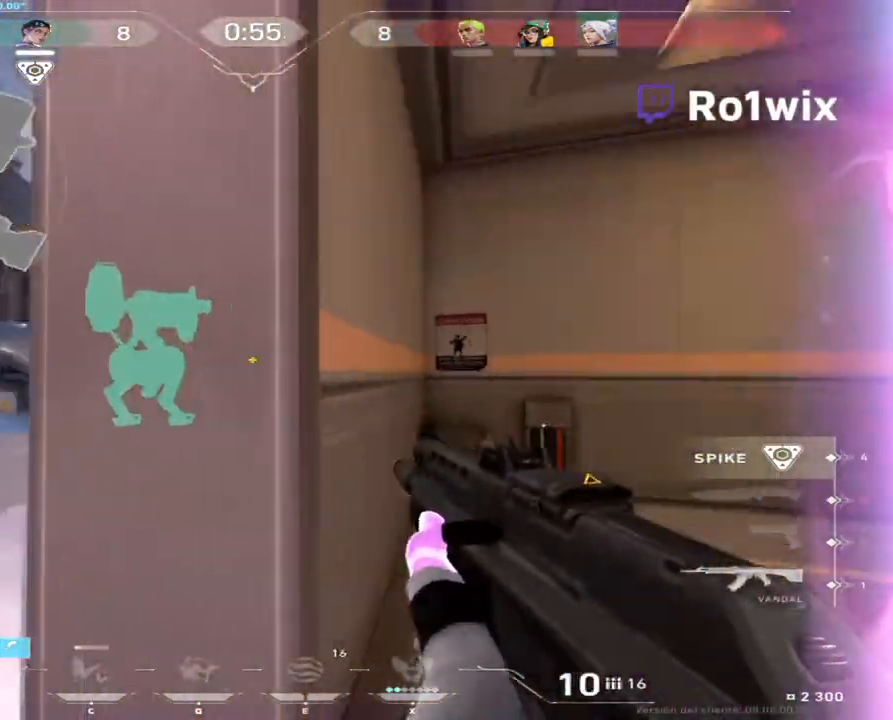
{"keys": ["a"], "mouse": [], "events": []}
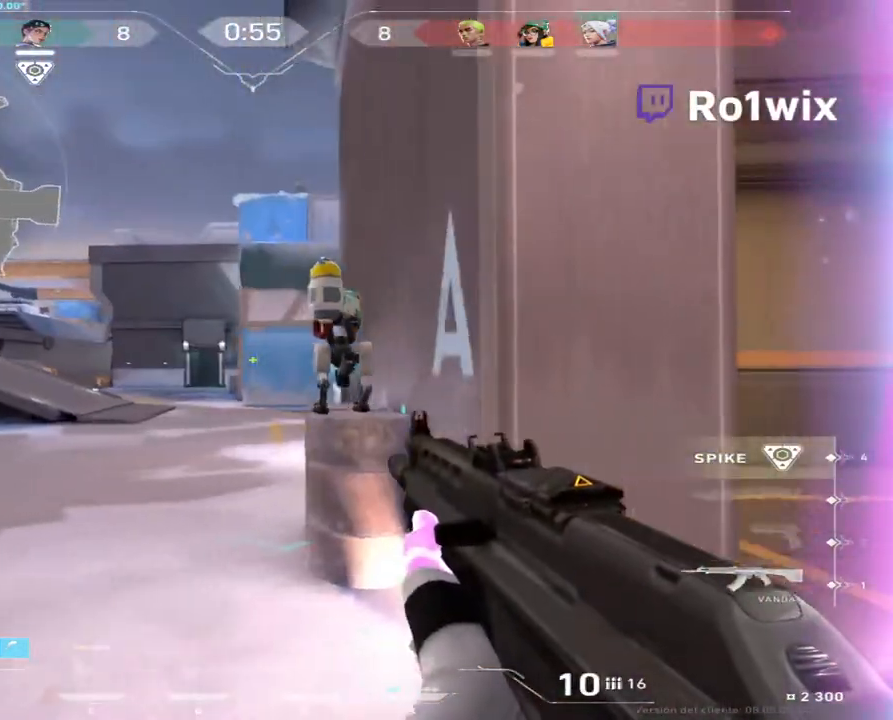
{"keys": ["a"], "mouse": [], "events": []}
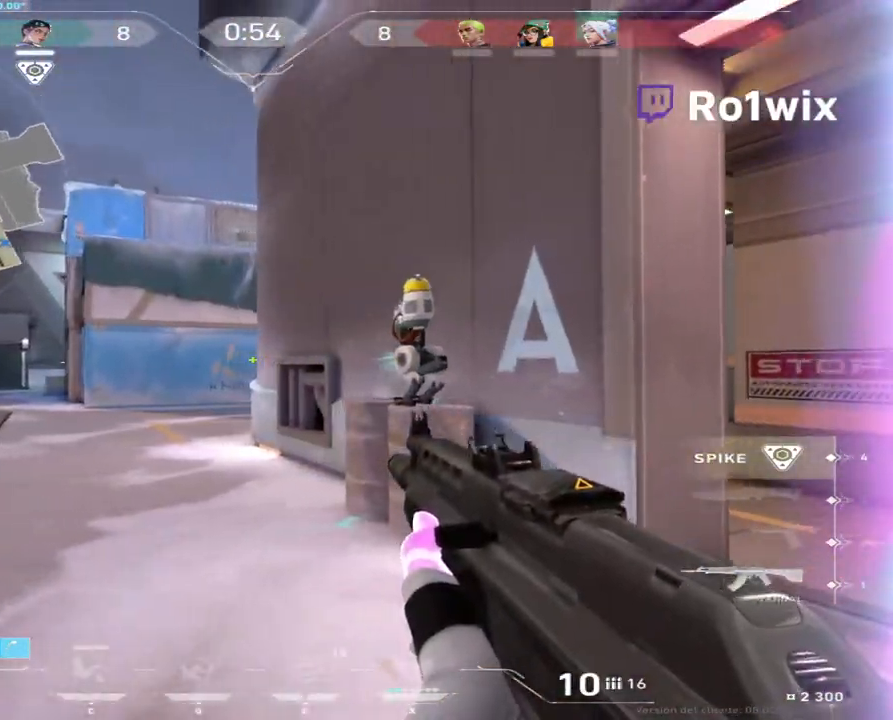
{"keys": ["a"], "mouse": [], "events": []}